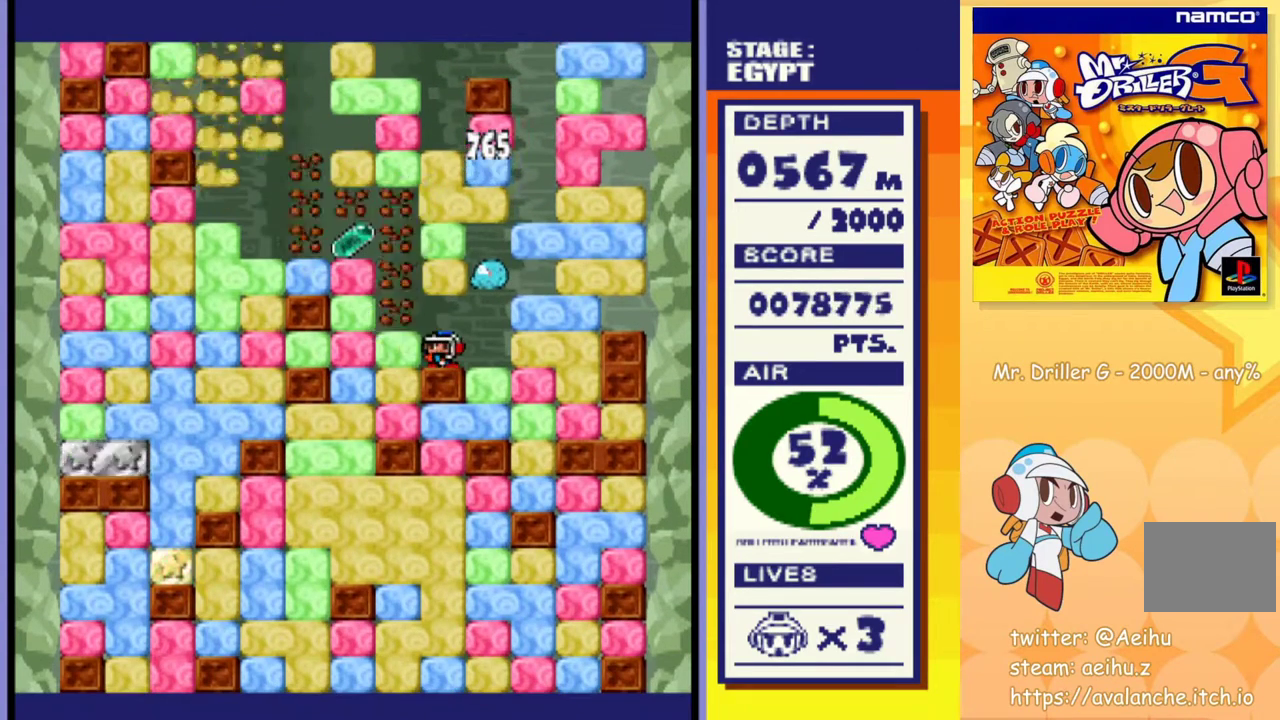
Gameplay with a controller (PlayStation layout); each line is a JSON object with the inputs held at the frame after it. "events" lists button and stick changes between this image and that frame as [ms after this image, input, new state], when the widget could be followed in between. Not read: L3 R3 left_stick right_stick.
{"buttons": ["DPAD_DOWN"], "events": [[83, "SQUARE", "up"], [100, "CROSS", "up"], [350, "DPAD_DOWN", "down"], [350, "DPAD_LEFT", "up"], [383, "CROSS", "down"], [383, "SQUARE", "down"], [500, "CROSS", "up"], [500, "SQUARE", "up"]]}
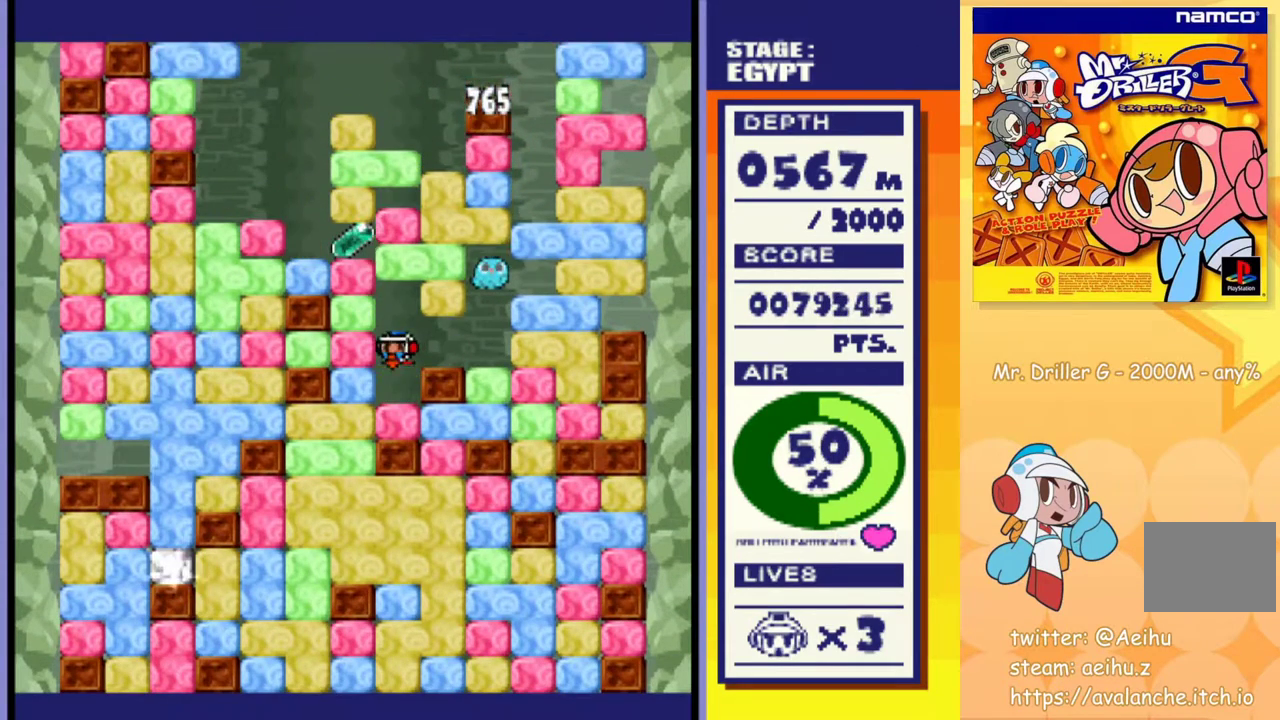
{"buttons": [], "events": [[117, "DPAD_DOWN", "up"], [133, "DPAD_LEFT", "down"], [250, "CROSS", "down"], [267, "SQUARE", "down"], [383, "CROSS", "up"], [383, "SQUARE", "up"], [500, "DPAD_LEFT", "up"]]}
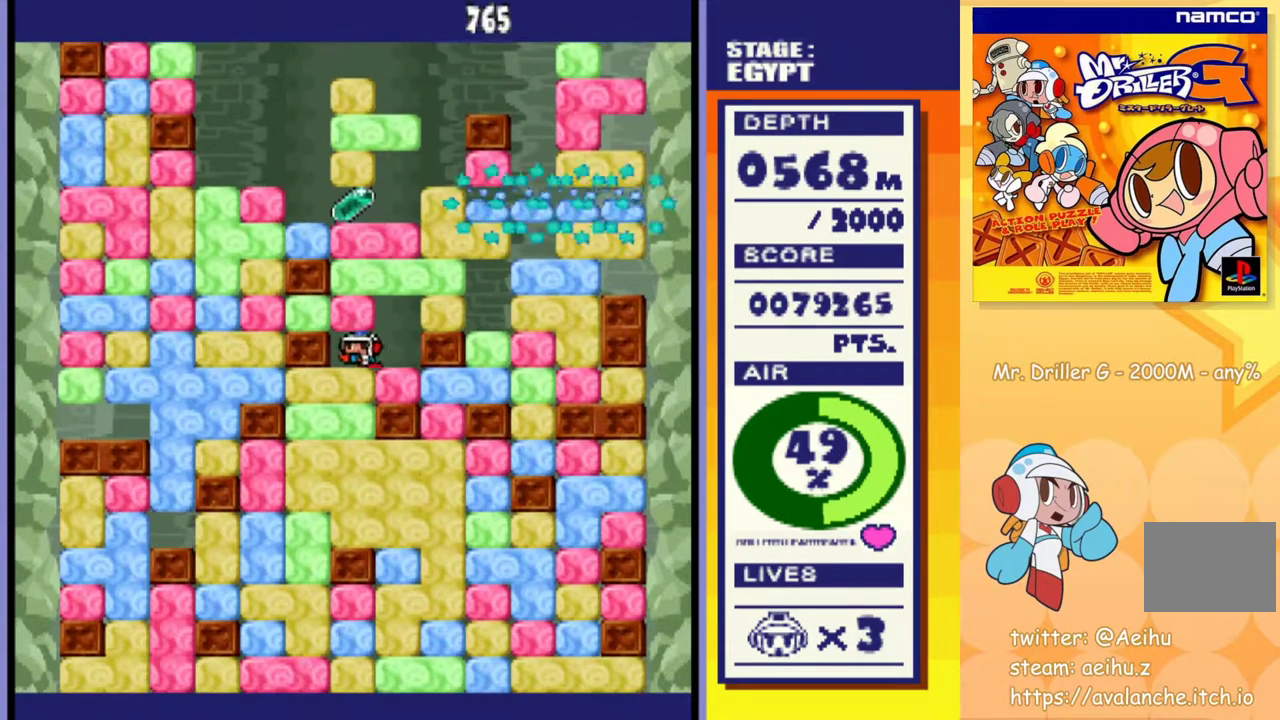
{"buttons": [], "events": [[267, "DPAD_UP", "down"], [317, "CROSS", "down"], [317, "SQUARE", "down"], [400, "DPAD_UP", "up"], [433, "CROSS", "up"], [433, "SQUARE", "up"]]}
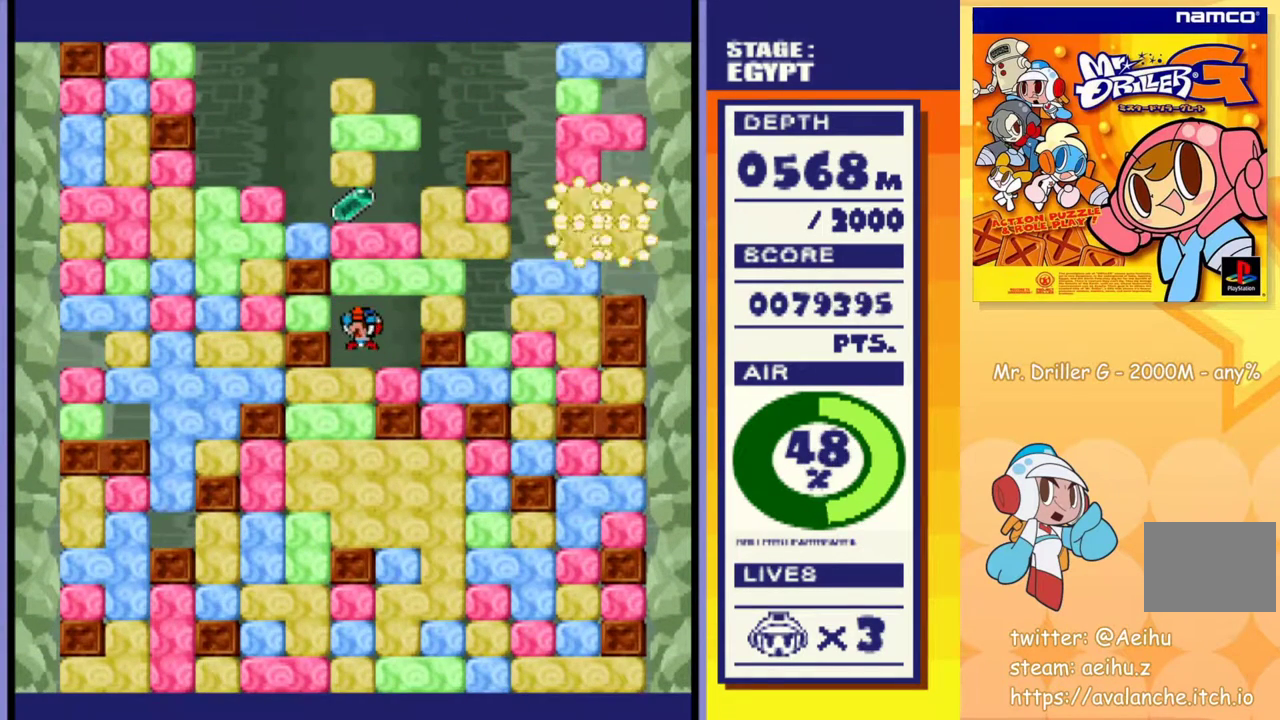
{"buttons": [], "events": [[100, "DPAD_RIGHT", "down"], [267, "DPAD_RIGHT", "up"]]}
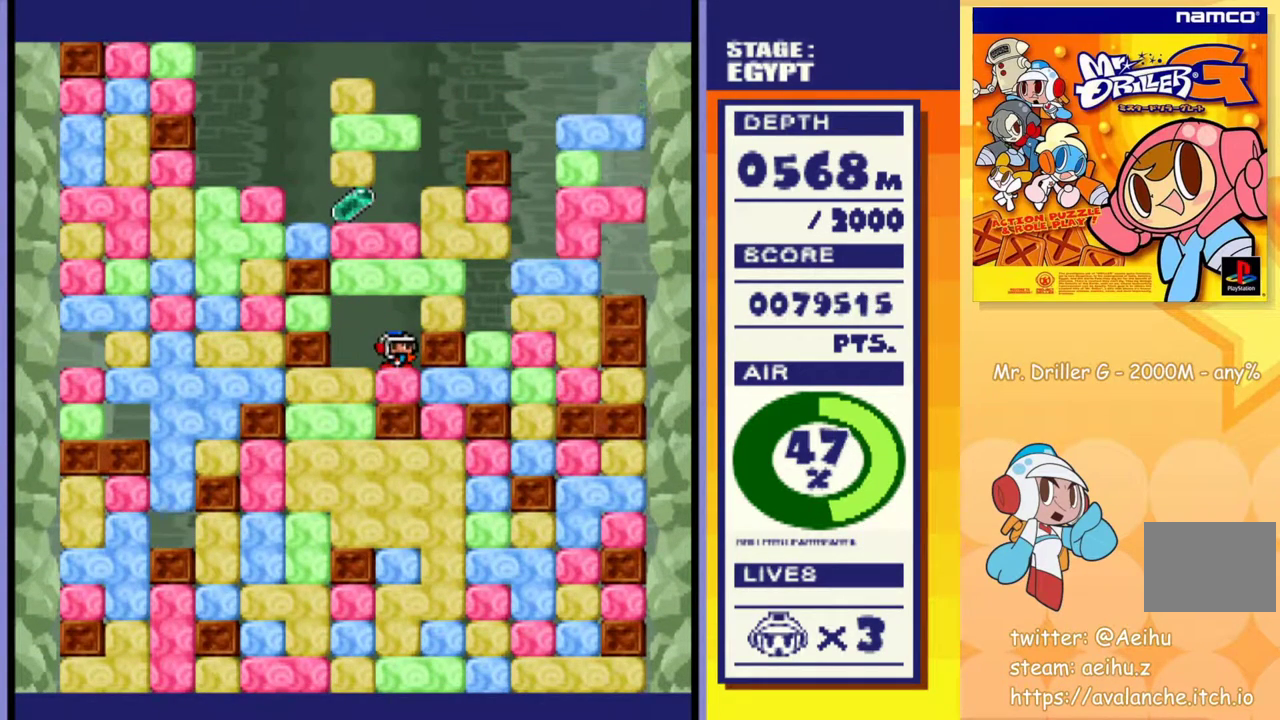
{"buttons": ["DPAD_DOWN"], "events": [[133, "DPAD_LEFT", "down"], [317, "DPAD_DOWN", "down"], [317, "DPAD_LEFT", "up"], [367, "CROSS", "down"], [367, "SQUARE", "down"], [467, "CROSS", "up"], [467, "SQUARE", "up"]]}
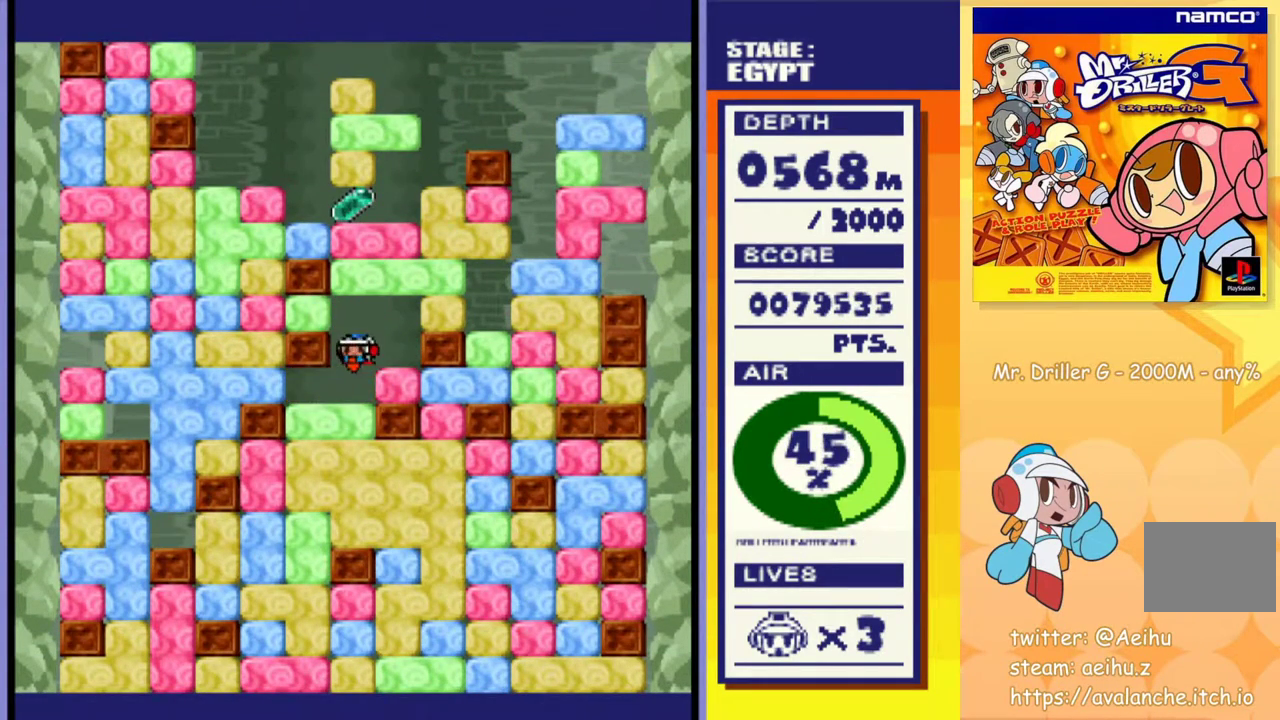
{"buttons": ["DPAD_DOWN"], "events": [[183, "CROSS", "down"], [183, "SQUARE", "down"], [283, "CROSS", "up"], [283, "SQUARE", "up"], [333, "DPAD_DOWN", "up"], [500, "DPAD_DOWN", "down"]]}
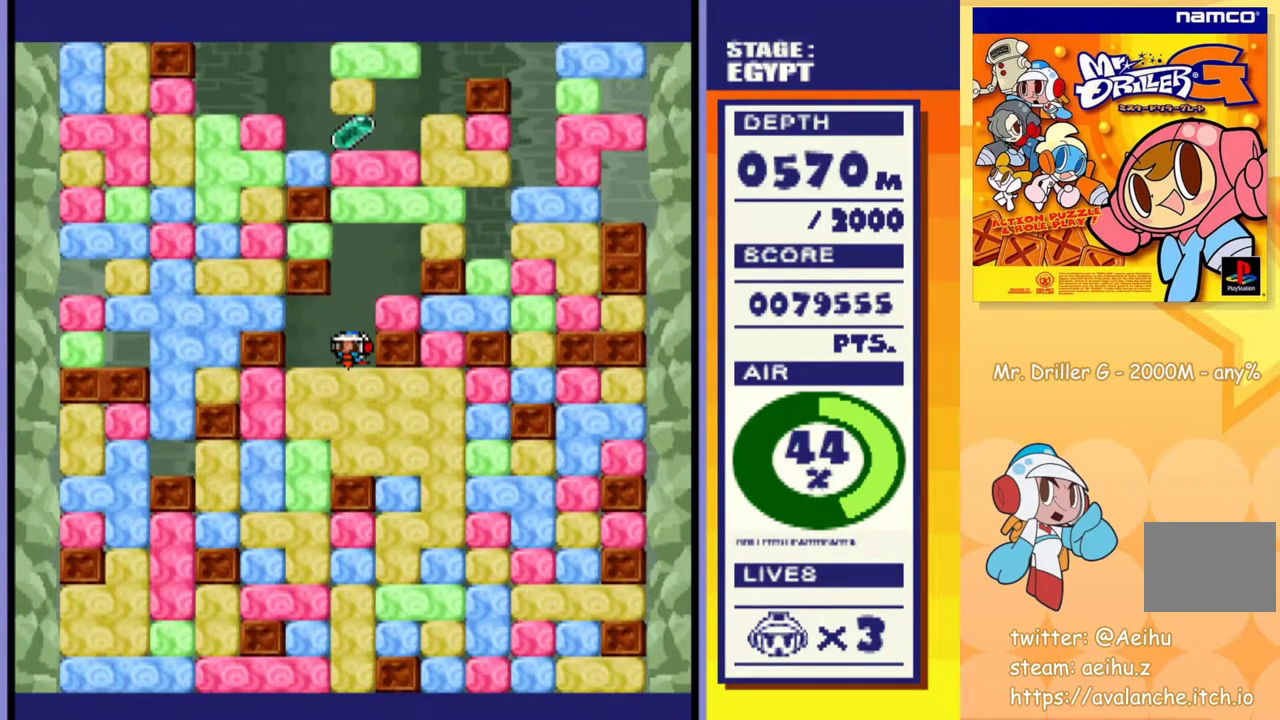
{"buttons": [], "events": [[83, "DPAD_DOWN", "up"]]}
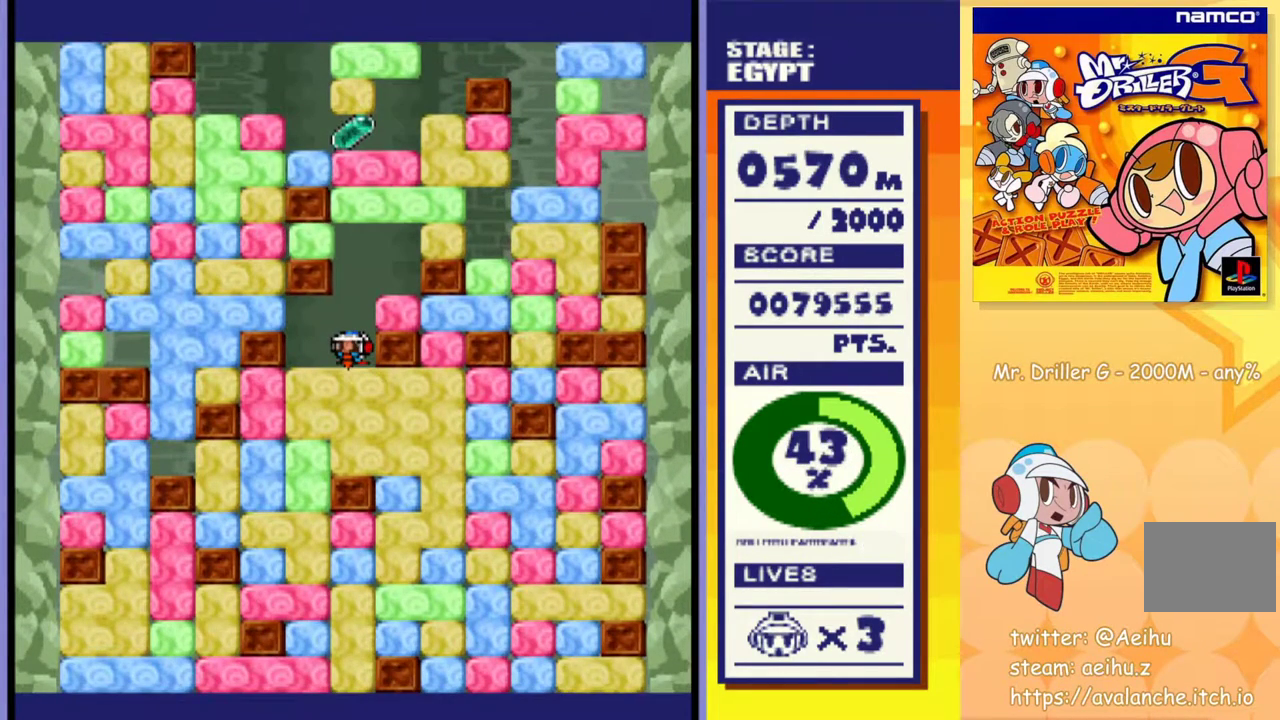
{"buttons": ["DPAD_DOWN"], "events": [[133, "DPAD_DOWN", "down"], [300, "DPAD_DOWN", "up"], [483, "DPAD_DOWN", "down"]]}
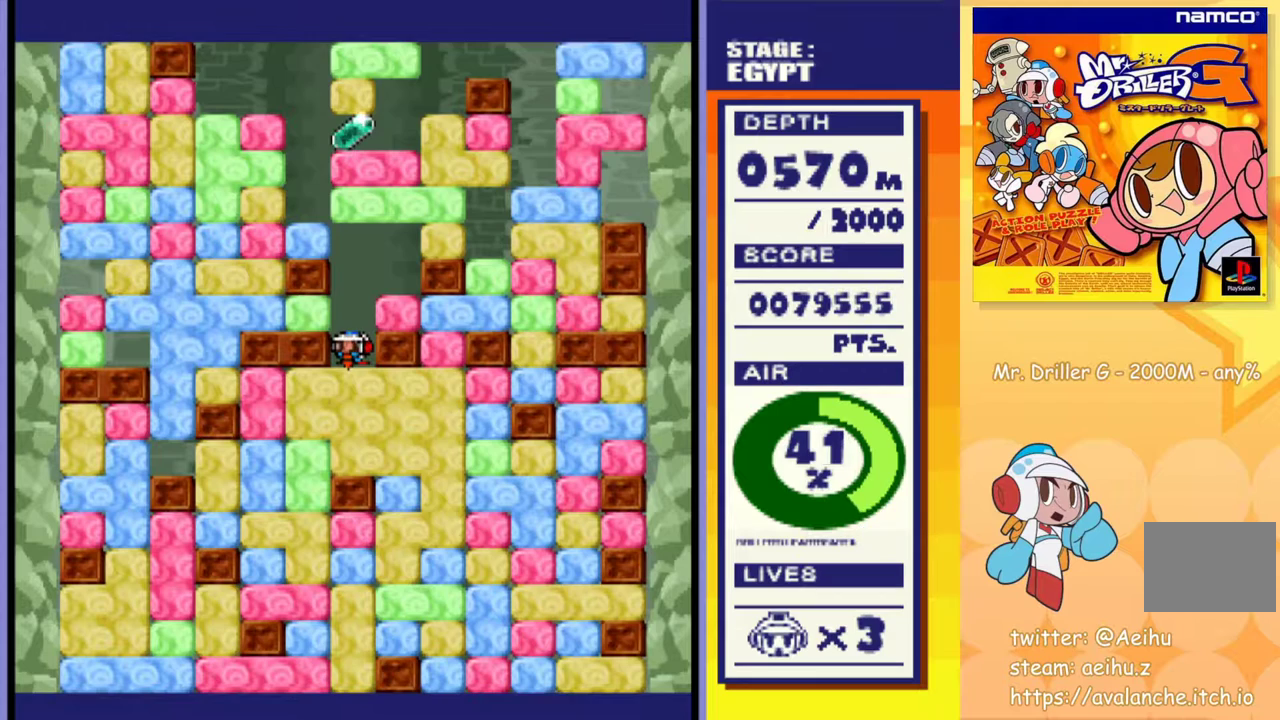
{"buttons": ["DPAD_DOWN"], "events": [[17, "CROSS", "down"], [33, "SQUARE", "down"], [133, "CROSS", "up"], [133, "SQUARE", "up"], [200, "CROSS", "down"], [200, "SQUARE", "down"], [283, "SQUARE", "up"], [300, "CROSS", "up"], [400, "CROSS", "down"], [400, "SQUARE", "down"], [483, "CROSS", "up"], [483, "SQUARE", "up"]]}
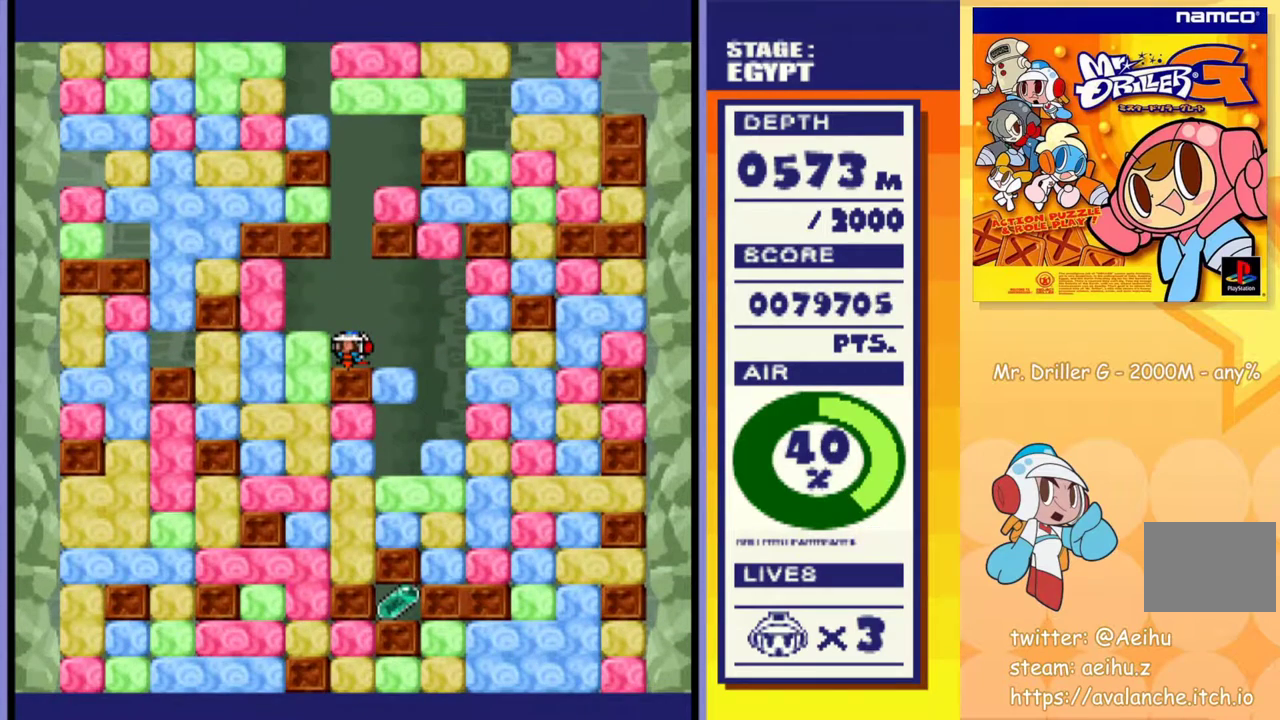
{"buttons": ["DPAD_LEFT"], "events": [[117, "DPAD_DOWN", "up"], [250, "DPAD_LEFT", "down"], [283, "CROSS", "down"], [283, "SQUARE", "down"], [383, "SQUARE", "up"], [400, "CROSS", "up"]]}
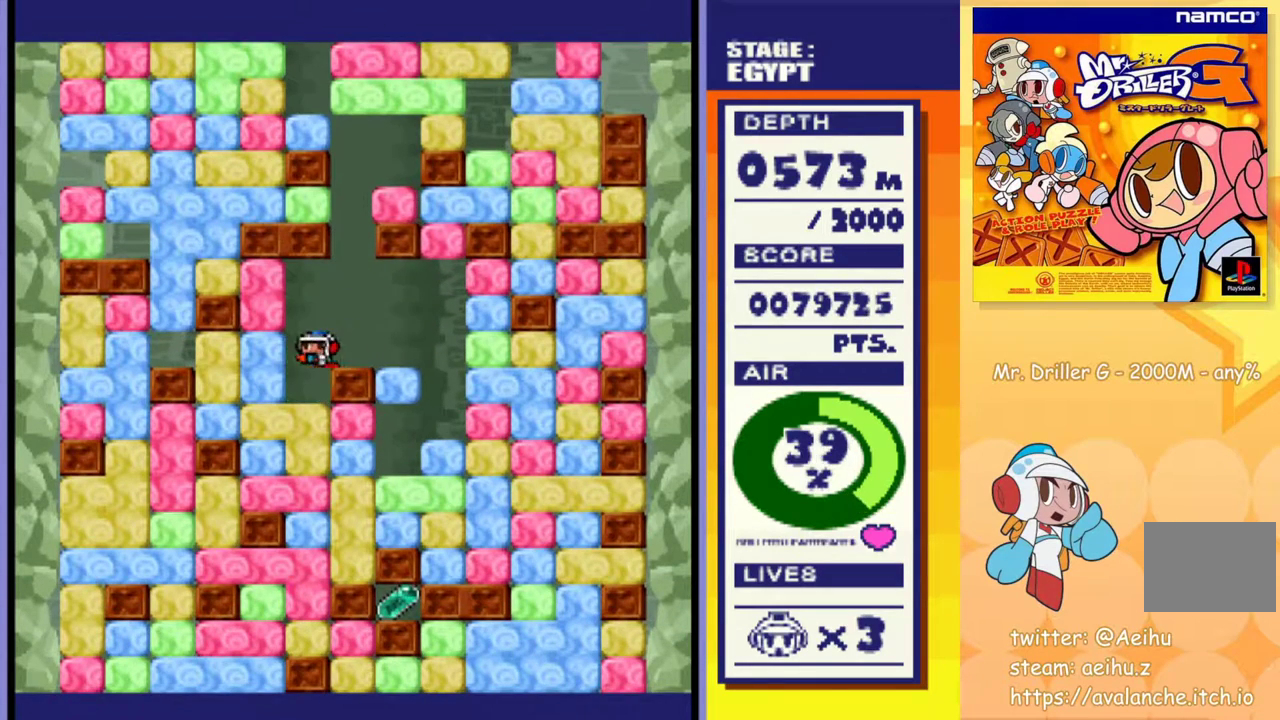
{"buttons": ["CROSS", "SQUARE", "DPAD_DOWN"], "events": [[50, "DPAD_DOWN", "down"], [67, "DPAD_LEFT", "up"], [200, "CROSS", "down"], [217, "SQUARE", "down"], [300, "SQUARE", "up"], [317, "CROSS", "up"], [400, "CROSS", "down"], [417, "SQUARE", "down"]]}
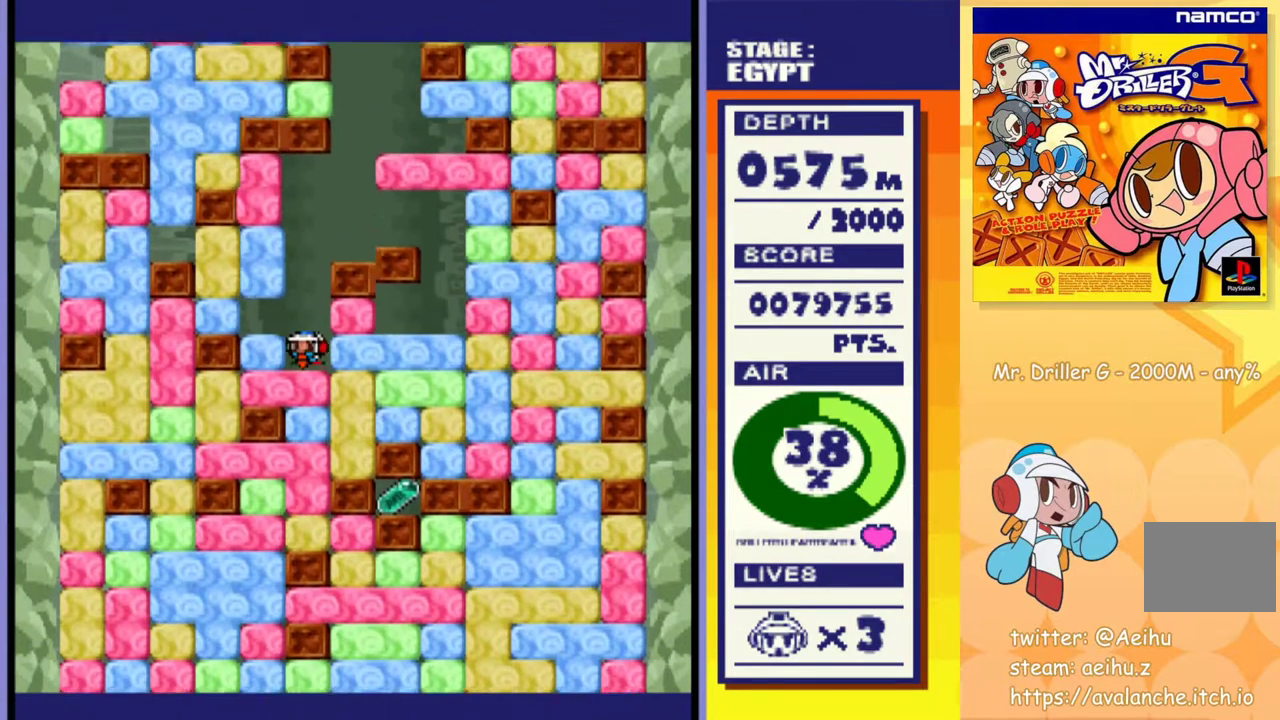
{"buttons": ["DPAD_DOWN"], "events": [[17, "SQUARE", "up"], [33, "CROSS", "up"], [83, "CROSS", "down"], [83, "SQUARE", "down"], [167, "SQUARE", "up"], [183, "CROSS", "up"], [250, "CROSS", "down"], [250, "SQUARE", "down"], [317, "SQUARE", "up"], [333, "CROSS", "up"], [400, "CROSS", "down"], [400, "SQUARE", "down"], [467, "CROSS", "up"], [467, "SQUARE", "up"]]}
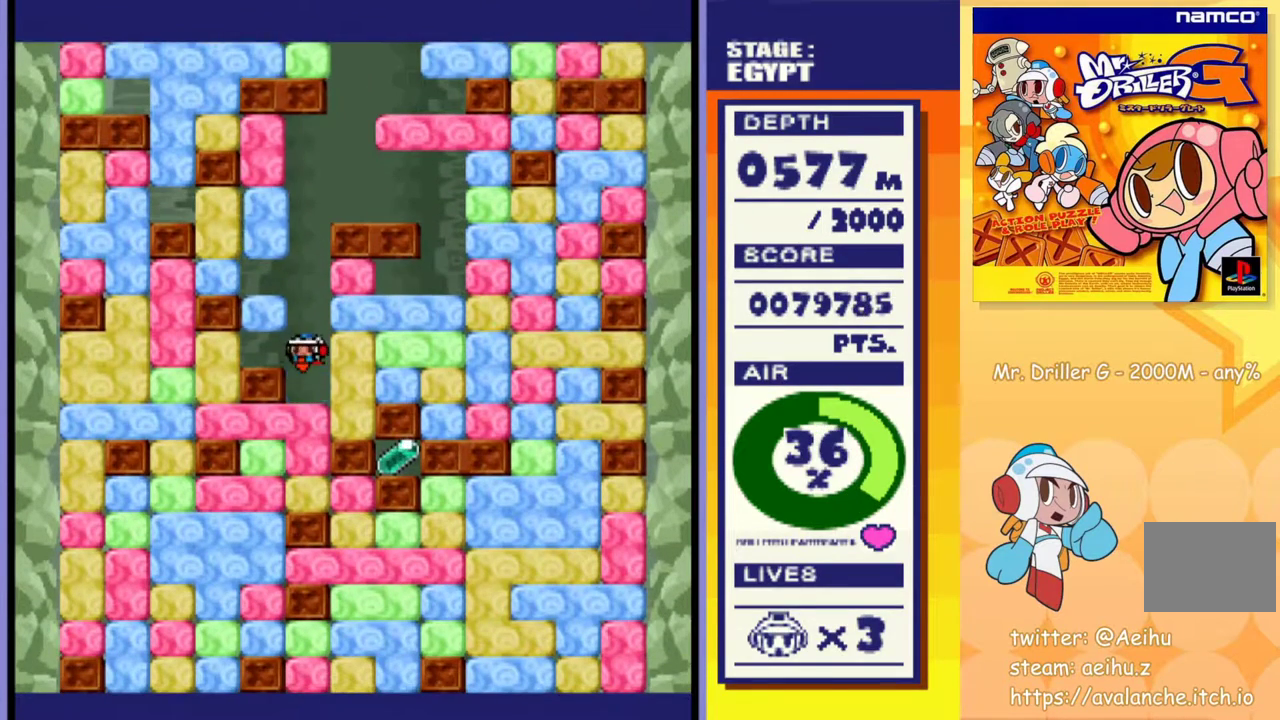
{"buttons": ["CROSS", "SQUARE", "DPAD_DOWN"], "events": [[50, "CROSS", "down"], [117, "CROSS", "up"], [183, "CROSS", "down"], [200, "SQUARE", "down"], [250, "SQUARE", "up"], [267, "CROSS", "up"], [333, "CROSS", "down"], [350, "SQUARE", "down"], [400, "CROSS", "up"], [400, "SQUARE", "up"], [483, "CROSS", "down"], [500, "SQUARE", "down"]]}
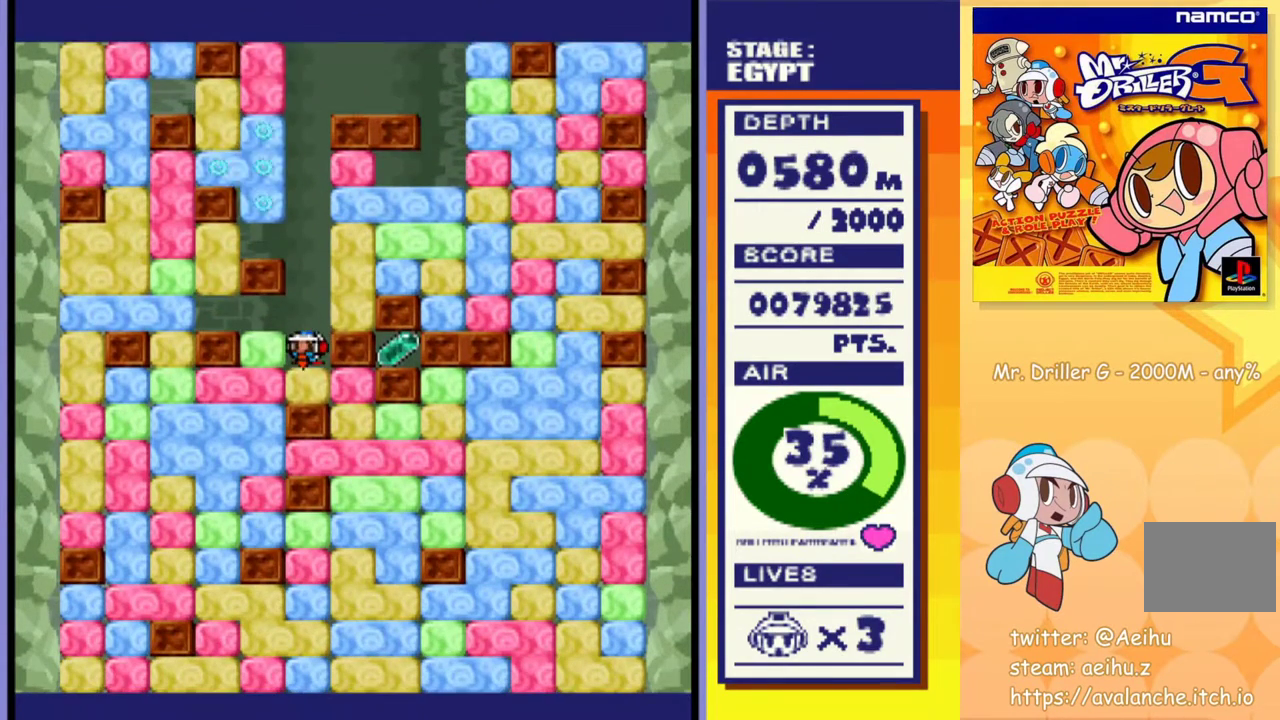
{"buttons": ["CROSS", "SQUARE", "DPAD_RIGHT"], "events": [[67, "CROSS", "up"], [67, "SQUARE", "up"], [200, "CROSS", "down"], [200, "SQUARE", "down"], [250, "CROSS", "up"], [250, "SQUARE", "up"], [317, "DPAD_RIGHT", "down"], [333, "DPAD_DOWN", "up"], [450, "CROSS", "down"], [467, "SQUARE", "down"]]}
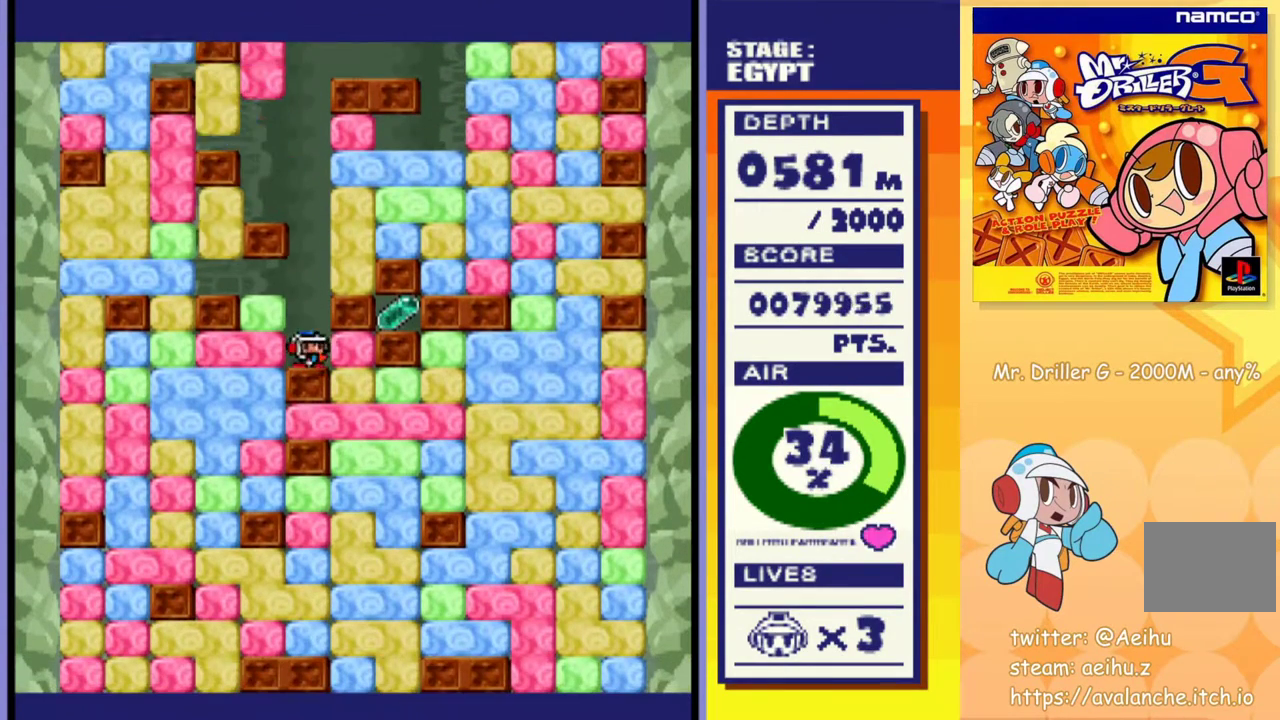
{"buttons": ["CROSS", "DPAD_RIGHT"], "events": [[50, "CROSS", "up"], [50, "SQUARE", "up"], [200, "DPAD_DOWN", "down"], [217, "DPAD_RIGHT", "up"], [250, "CROSS", "down"], [250, "SQUARE", "down"], [350, "CROSS", "up"], [350, "SQUARE", "up"], [417, "DPAD_DOWN", "up"], [433, "DPAD_RIGHT", "down"], [500, "CROSS", "down"]]}
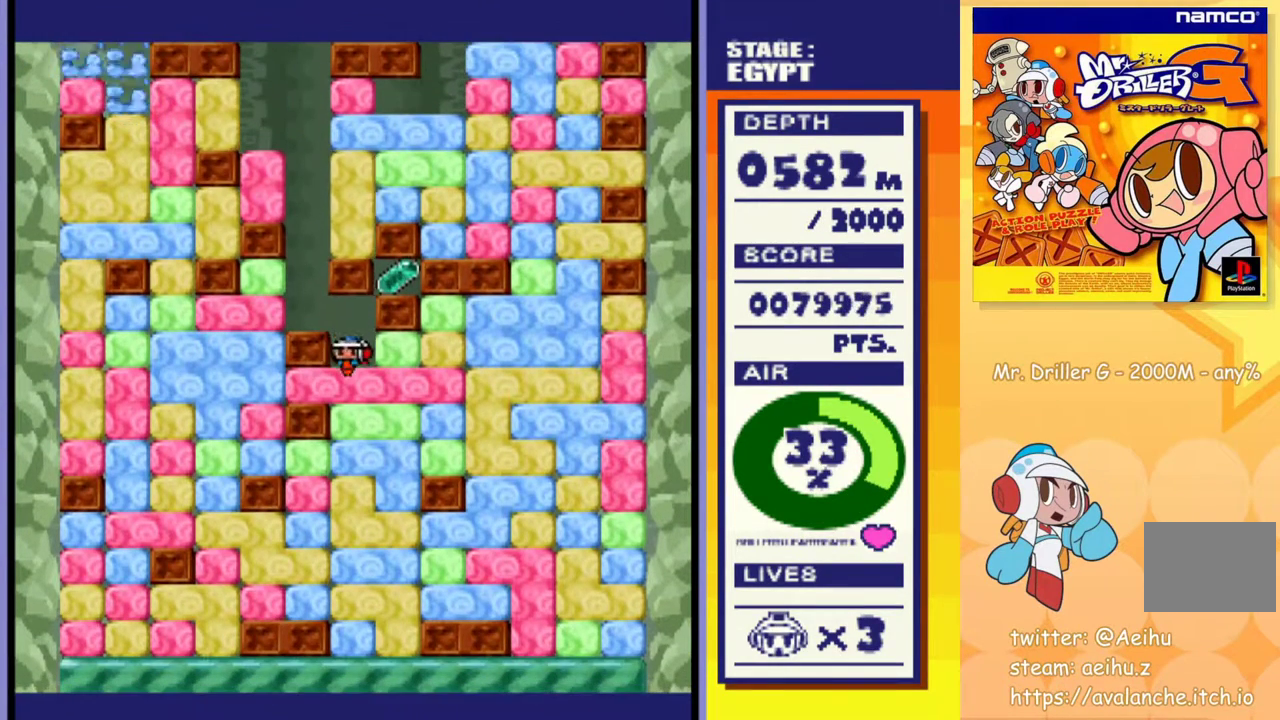
{"buttons": ["DPAD_UP", "DPAD_RIGHT"], "events": [[17, "SQUARE", "down"], [100, "SQUARE", "up"], [117, "CROSS", "up"], [250, "CROSS", "down"], [250, "SQUARE", "down"], [317, "SQUARE", "up"], [333, "CROSS", "up"], [500, "DPAD_UP", "down"]]}
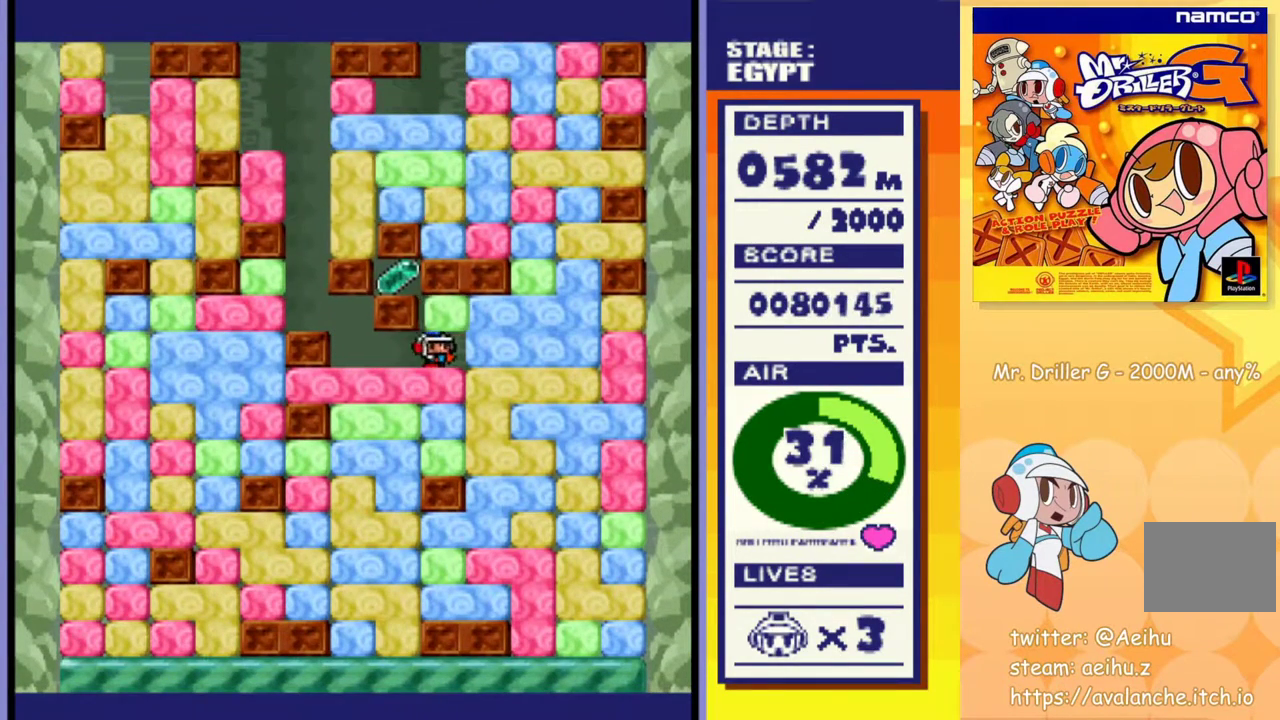
{"buttons": ["DPAD_DOWN"], "events": [[17, "DPAD_RIGHT", "up"], [50, "CROSS", "down"], [67, "SQUARE", "down"], [167, "CROSS", "up"], [167, "DPAD_UP", "up"], [167, "SQUARE", "up"], [217, "DPAD_DOWN", "down"], [300, "CROSS", "down"], [300, "SQUARE", "down"], [400, "CROSS", "up"], [400, "SQUARE", "up"]]}
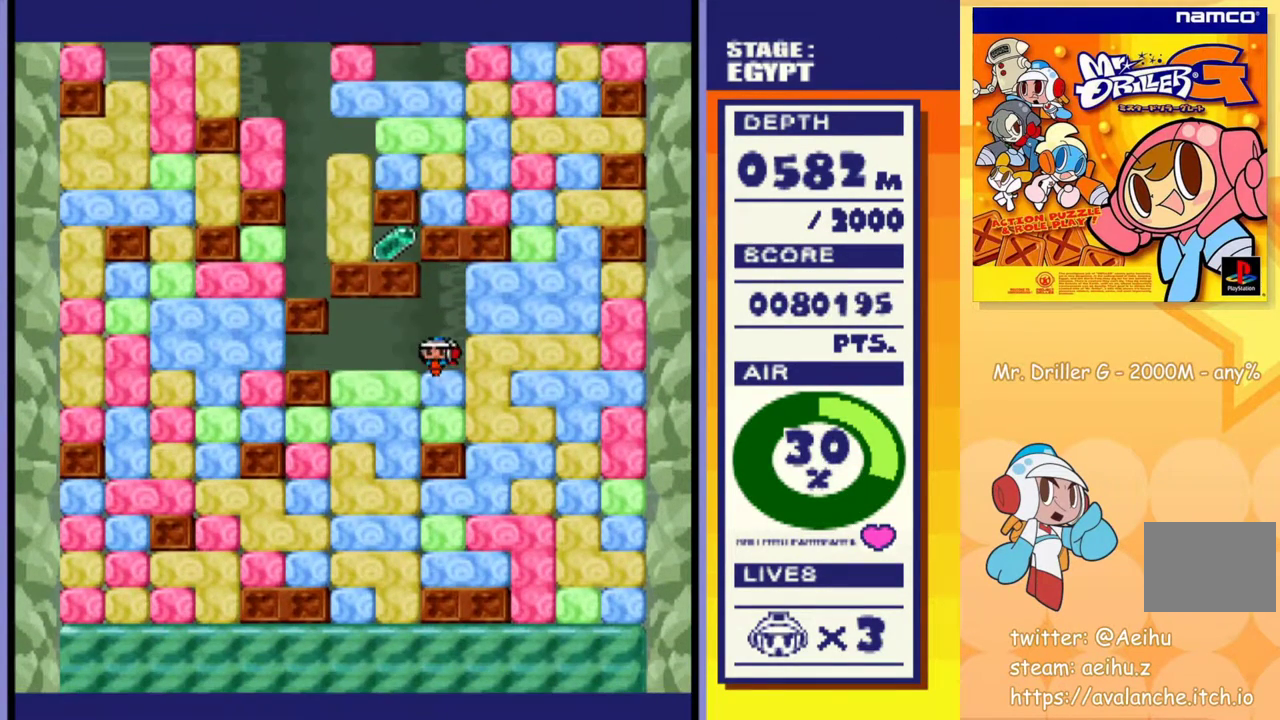
{"buttons": ["DPAD_LEFT"], "events": [[50, "CROSS", "down"], [67, "SQUARE", "down"], [117, "DPAD_RIGHT", "down"], [167, "CROSS", "up"], [167, "SQUARE", "up"], [183, "DPAD_RIGHT", "up"], [417, "DPAD_DOWN", "up"], [433, "DPAD_LEFT", "down"]]}
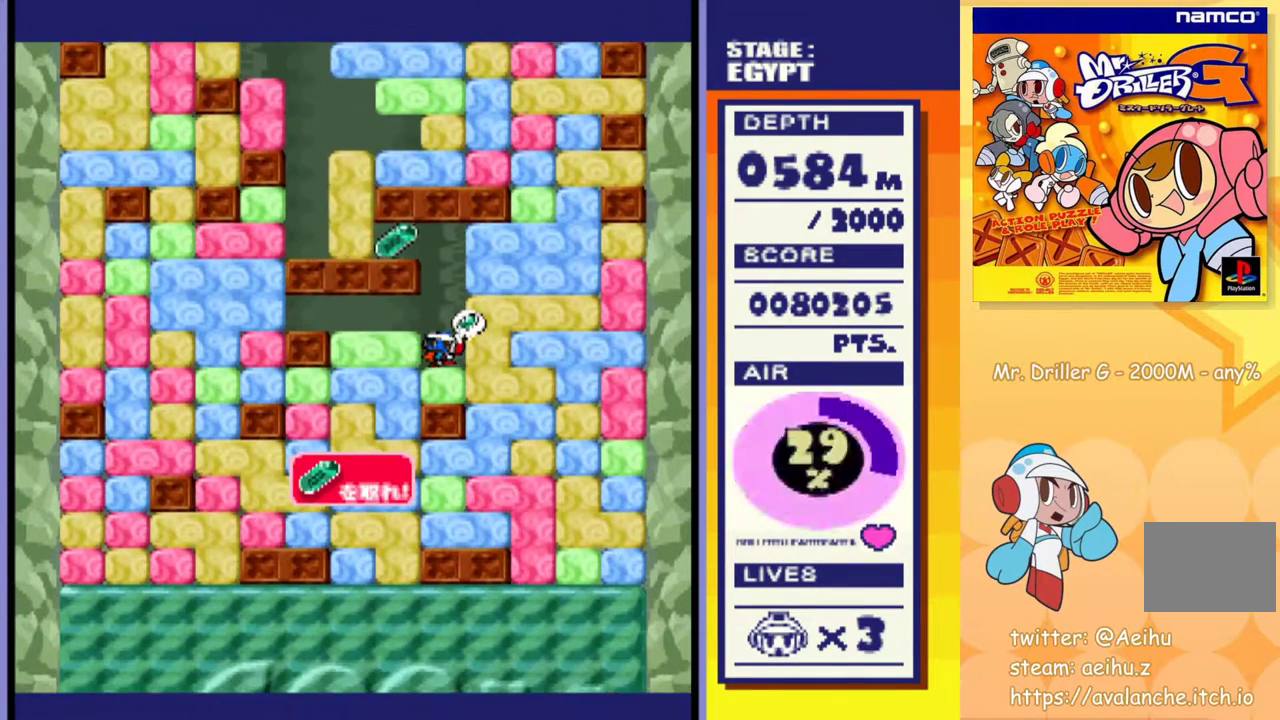
{"buttons": ["DPAD_RIGHT"], "events": [[17, "CROSS", "down"], [33, "SQUARE", "down"], [133, "SQUARE", "up"], [150, "CROSS", "up"], [217, "DPAD_LEFT", "up"], [433, "DPAD_RIGHT", "down"]]}
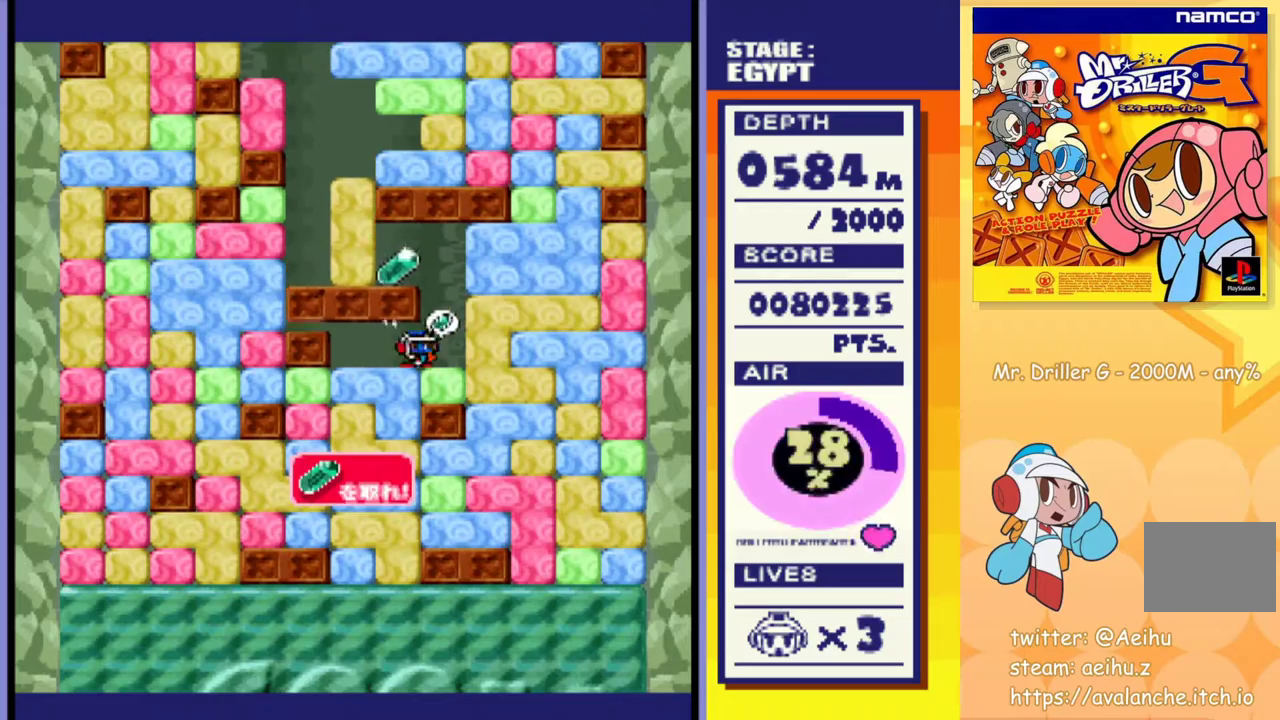
{"buttons": [], "events": [[167, "DPAD_RIGHT", "up"]]}
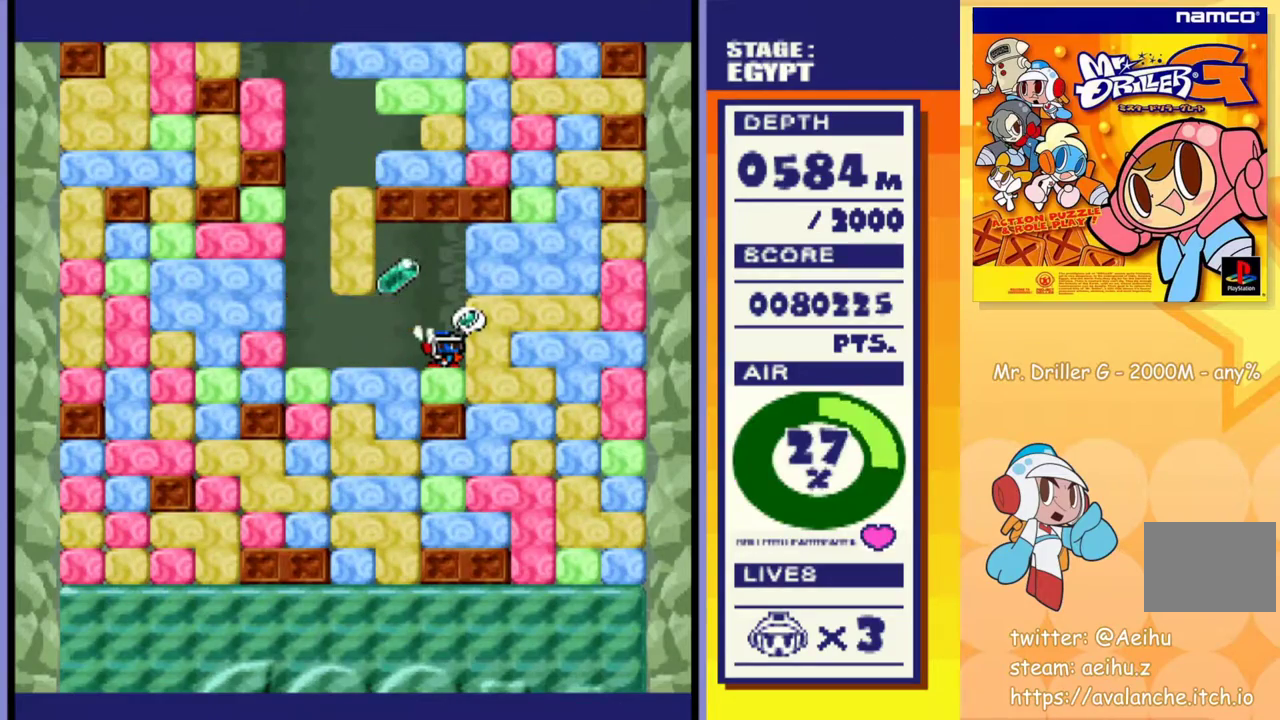
{"buttons": [], "events": []}
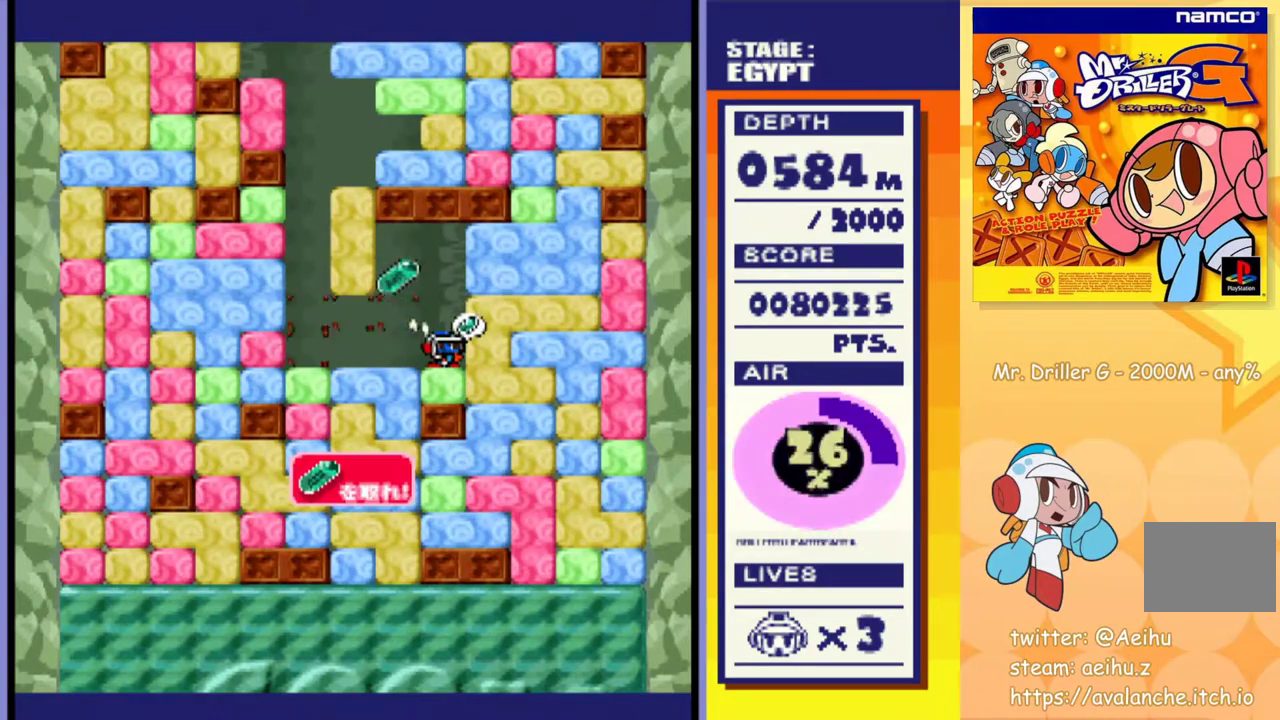
{"buttons": ["DPAD_LEFT"], "events": [[333, "DPAD_LEFT", "down"]]}
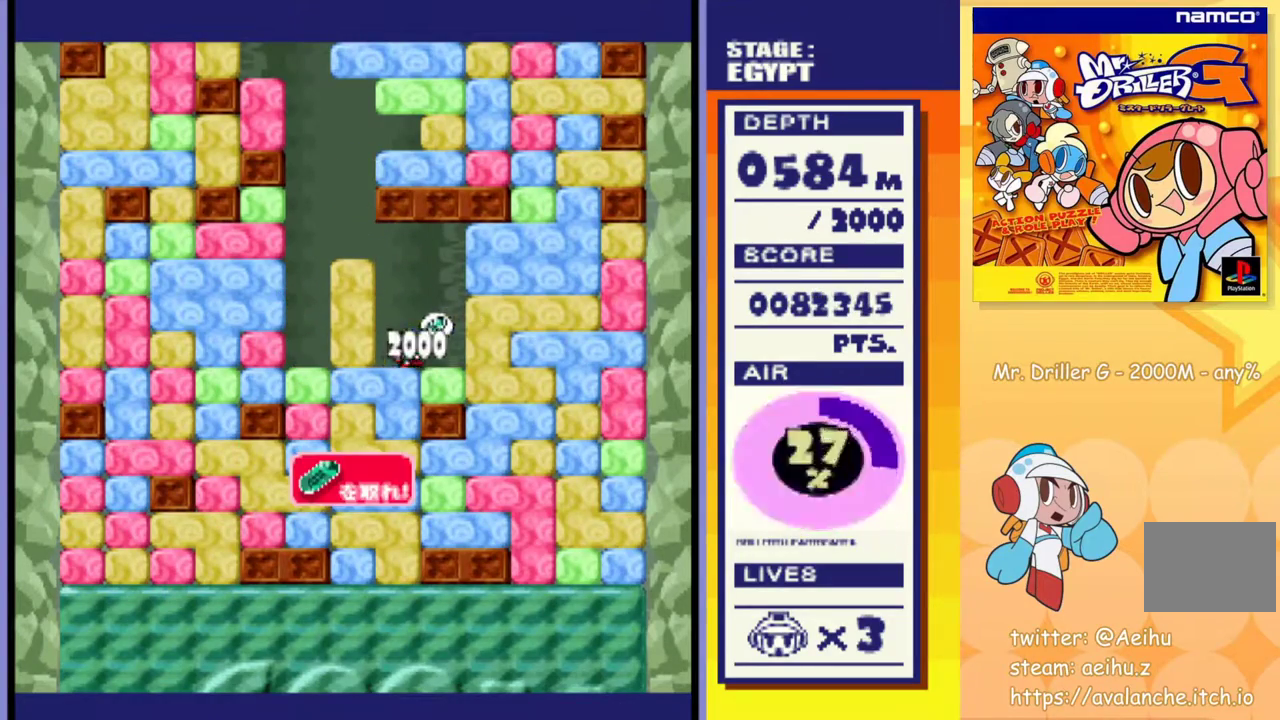
{"buttons": ["DPAD_DOWN"], "events": [[67, "DPAD_DOWN", "down"], [100, "DPAD_LEFT", "up"], [117, "CROSS", "down"], [117, "SQUARE", "down"], [150, "DPAD_RIGHT", "down"], [200, "CROSS", "up"], [200, "SQUARE", "up"], [217, "DPAD_RIGHT", "up"], [267, "CROSS", "down"], [283, "SQUARE", "down"], [350, "SQUARE", "up"], [367, "CROSS", "up"], [417, "CROSS", "down"], [417, "SQUARE", "down"], [483, "SQUARE", "up"], [500, "CROSS", "up"]]}
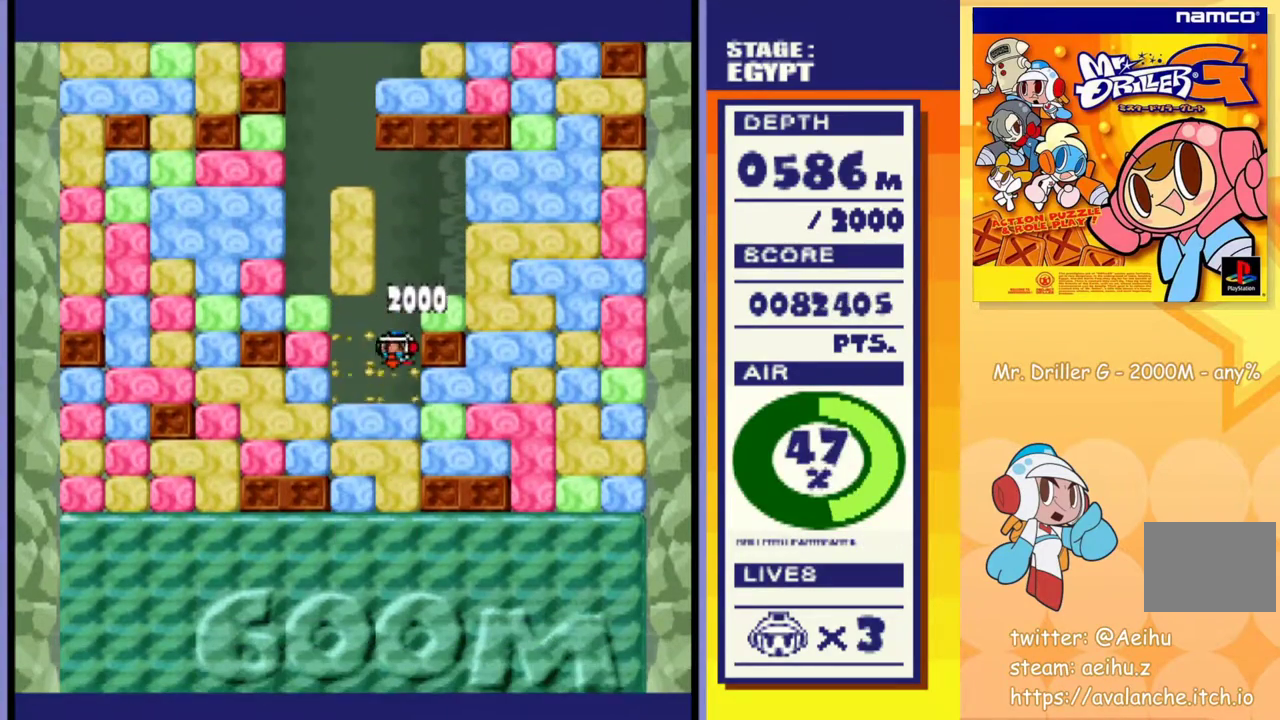
{"buttons": ["CROSS", "SQUARE", "DPAD_DOWN"], "events": [[50, "CROSS", "down"], [67, "SQUARE", "down"], [117, "SQUARE", "up"], [133, "CROSS", "up"], [200, "CROSS", "down"], [267, "CROSS", "up"], [333, "CROSS", "down"], [350, "SQUARE", "down"], [400, "CROSS", "up"], [400, "SQUARE", "up"], [467, "CROSS", "down"], [483, "SQUARE", "down"]]}
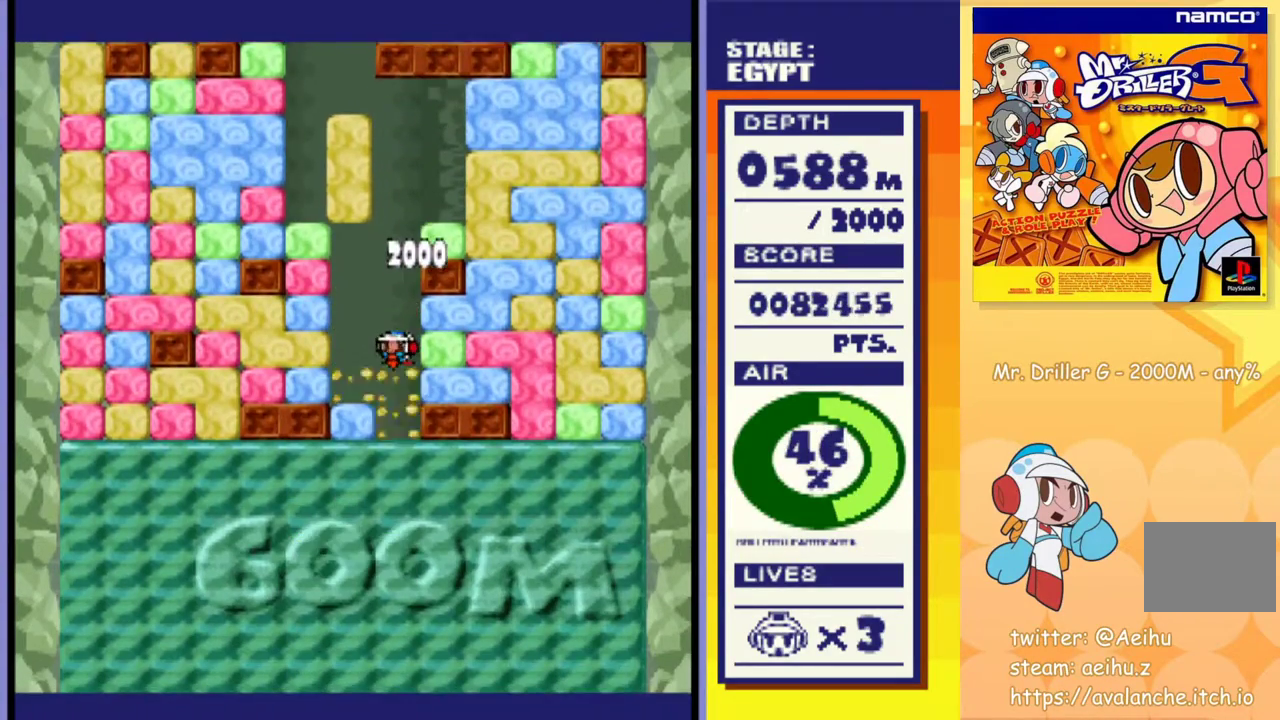
{"buttons": ["DPAD_DOWN"], "events": [[33, "CROSS", "up"], [33, "SQUARE", "up"], [100, "CROSS", "down"], [133, "SQUARE", "down"], [167, "CROSS", "up"], [183, "SQUARE", "up"], [250, "CROSS", "down"], [267, "SQUARE", "down"], [317, "SQUARE", "up"], [333, "CROSS", "up"], [383, "CROSS", "down"], [400, "SQUARE", "down"], [467, "CROSS", "up"], [467, "SQUARE", "up"]]}
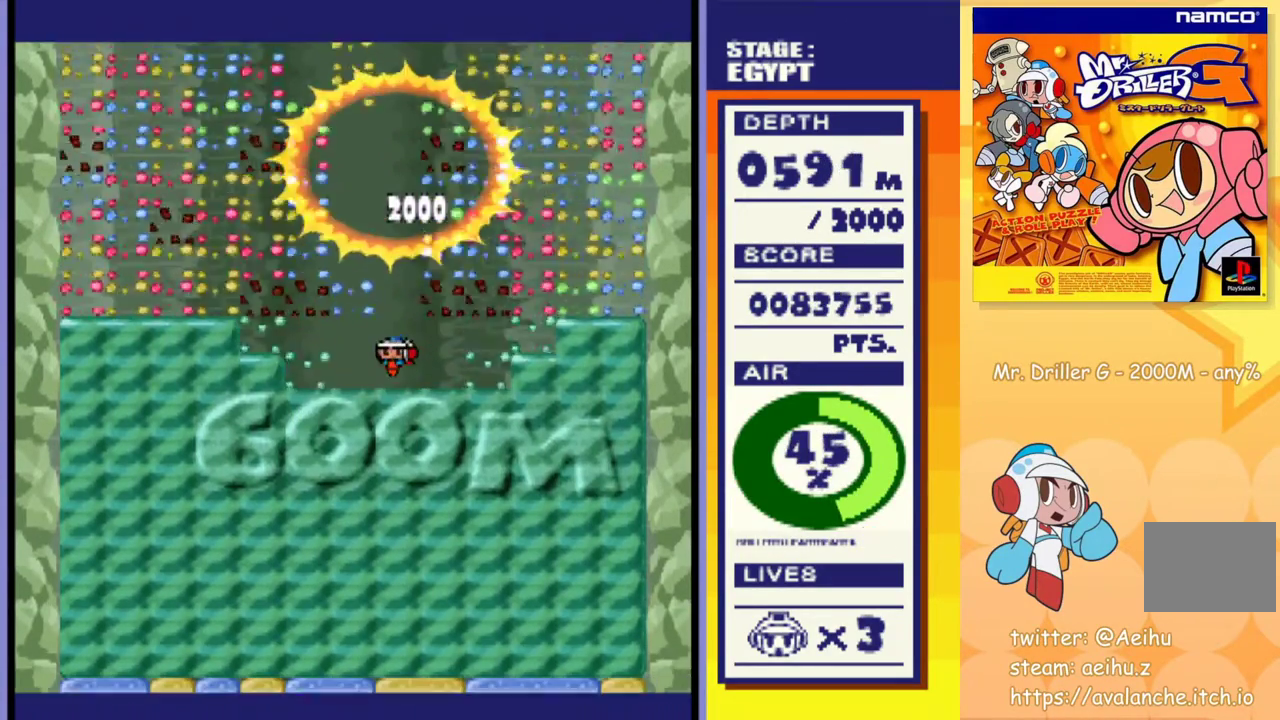
{"buttons": [], "events": [[17, "CROSS", "down"], [33, "SQUARE", "down"], [100, "CROSS", "up"], [100, "SQUARE", "up"], [167, "DPAD_DOWN", "up"]]}
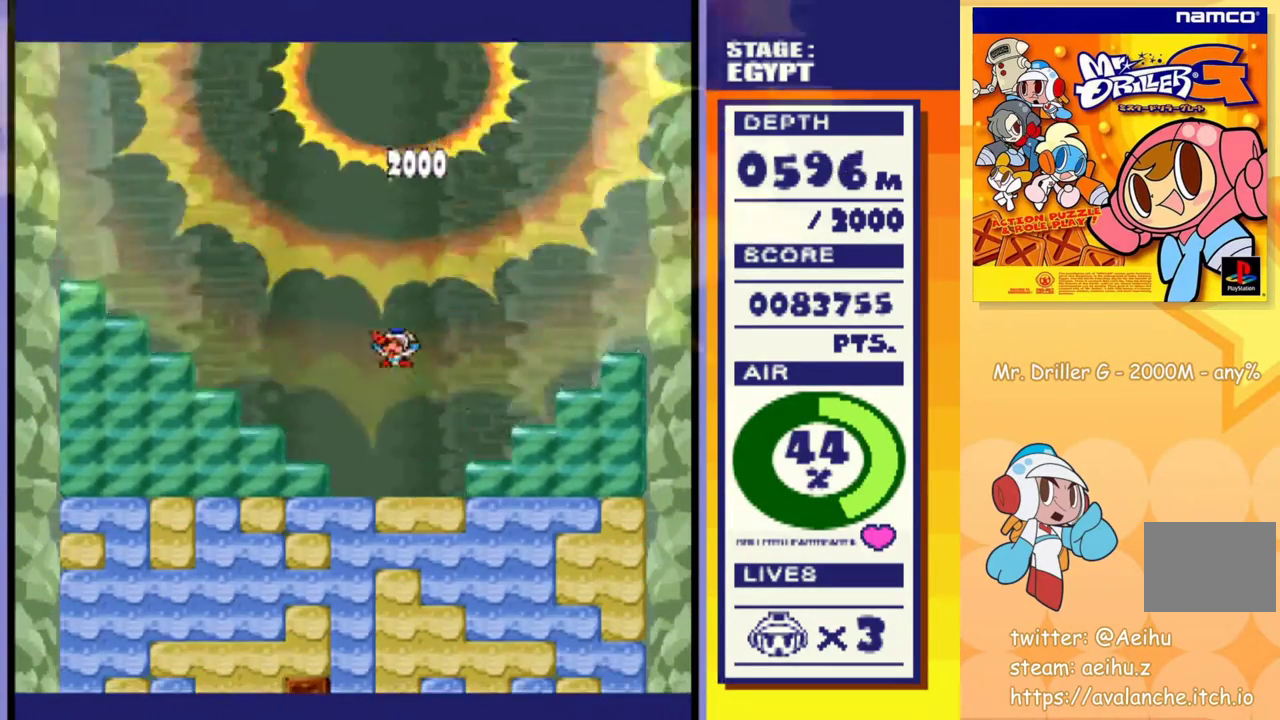
{"buttons": ["CROSS", "SQUARE", "DPAD_DOWN"], "events": [[233, "DPAD_DOWN", "down"], [333, "CROSS", "down"], [333, "SQUARE", "down"], [417, "CROSS", "up"], [417, "SQUARE", "up"], [500, "CROSS", "down"], [500, "SQUARE", "down"]]}
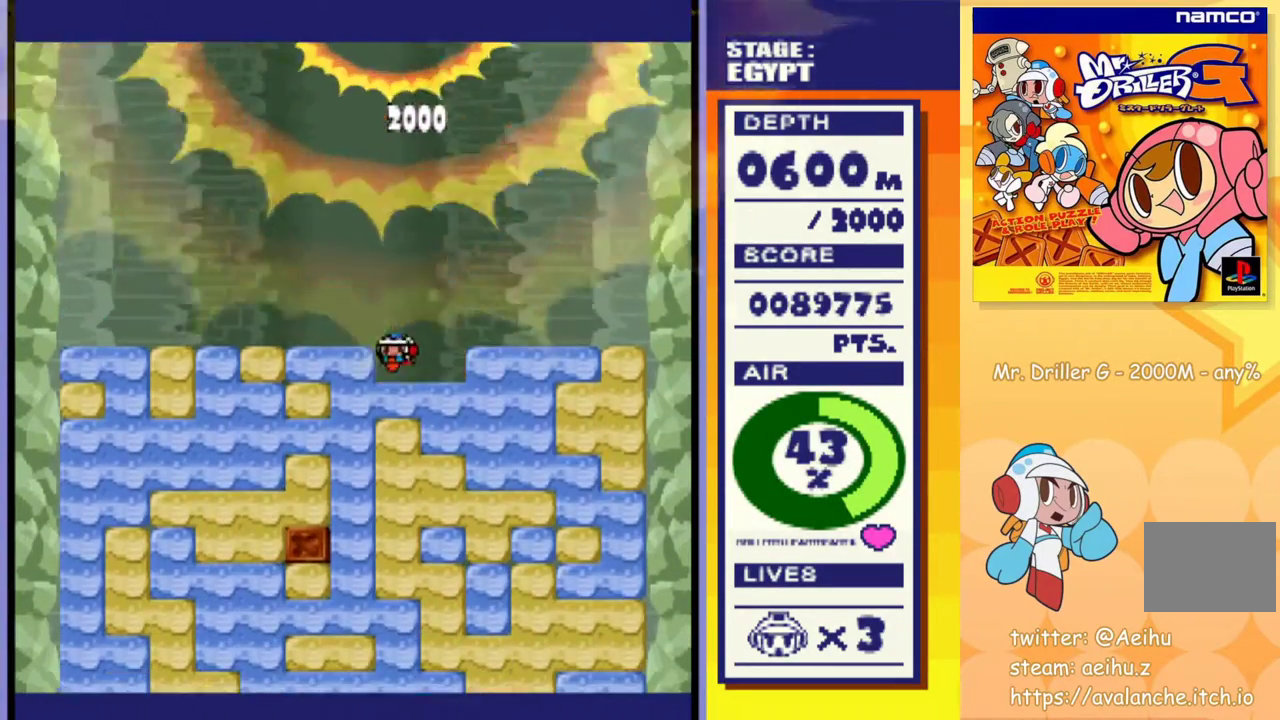
{"buttons": ["DPAD_DOWN"], "events": [[67, "CROSS", "up"], [67, "SQUARE", "up"], [133, "CROSS", "down"], [150, "SQUARE", "down"], [200, "CROSS", "up"], [200, "SQUARE", "up"], [283, "CROSS", "down"], [283, "SQUARE", "down"], [350, "SQUARE", "up"], [367, "CROSS", "up"], [417, "CROSS", "down"], [417, "SQUARE", "down"], [500, "CROSS", "up"], [500, "SQUARE", "up"]]}
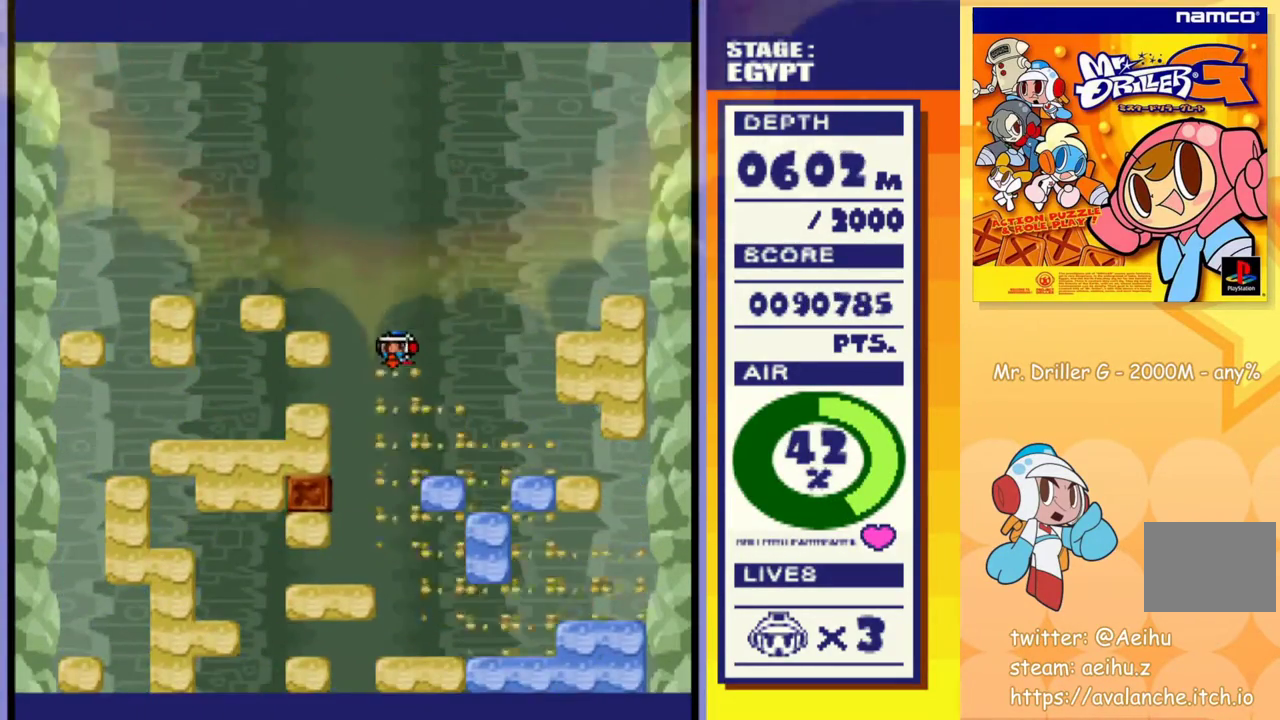
{"buttons": [], "events": [[67, "CROSS", "down"], [67, "SQUARE", "down"], [167, "CROSS", "up"], [167, "SQUARE", "up"], [500, "DPAD_DOWN", "up"]]}
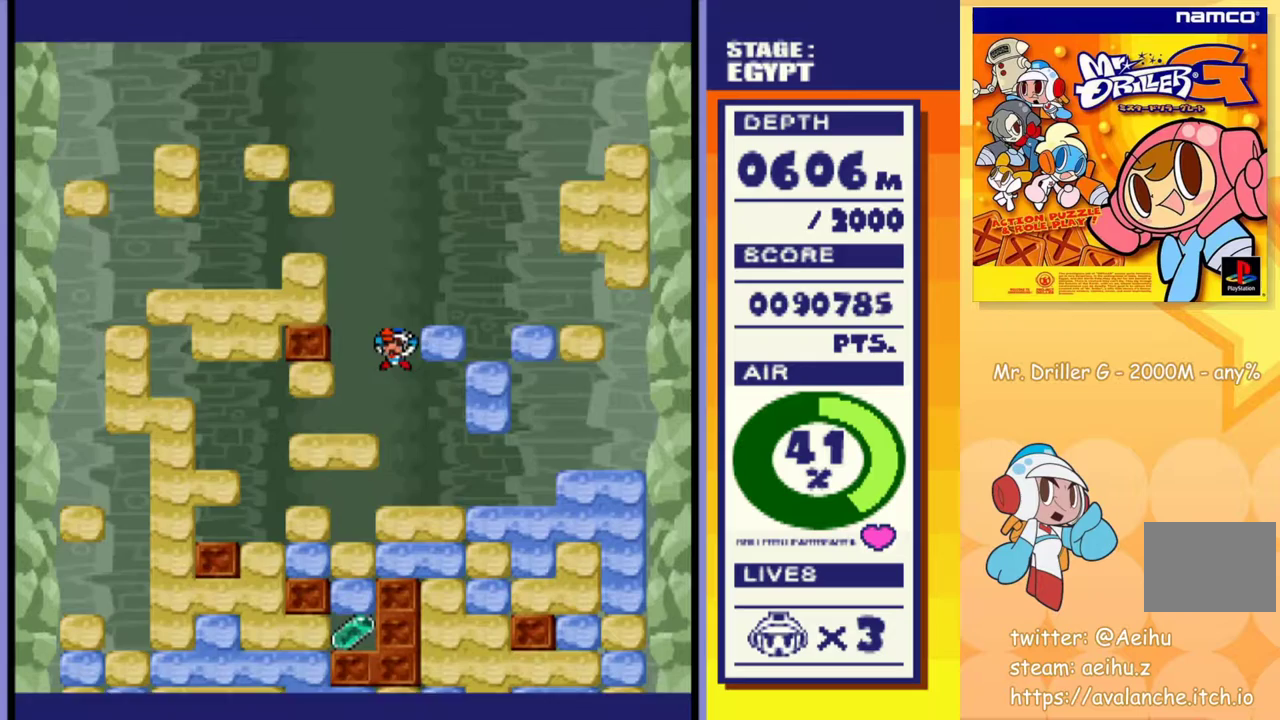
{"buttons": [], "events": []}